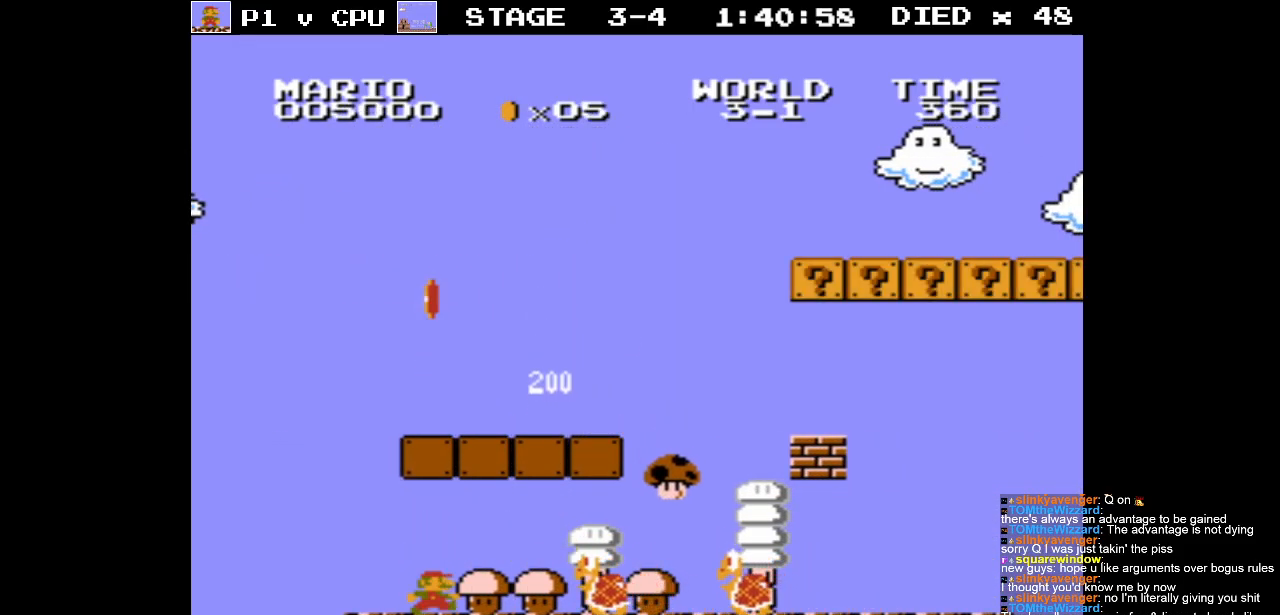
Gameplay with a controller (Nintendo layout); each line is a JSON object with the inputs held at the frame after it. "events" lists button and stick changes between this image and that frame as [ms after this image, input, new state], when the widget could be followed in between. Not read: L3 R3.
{"buttons": ["B", "DPAD_RIGHT"], "events": []}
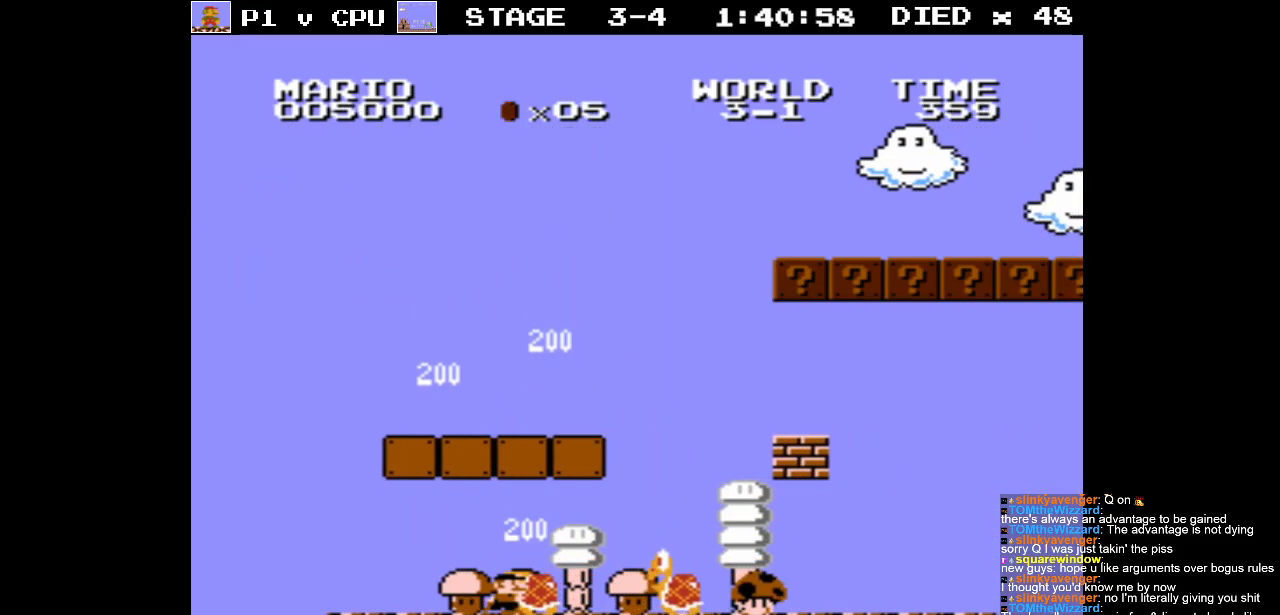
{"buttons": ["B", "DPAD_RIGHT"], "events": []}
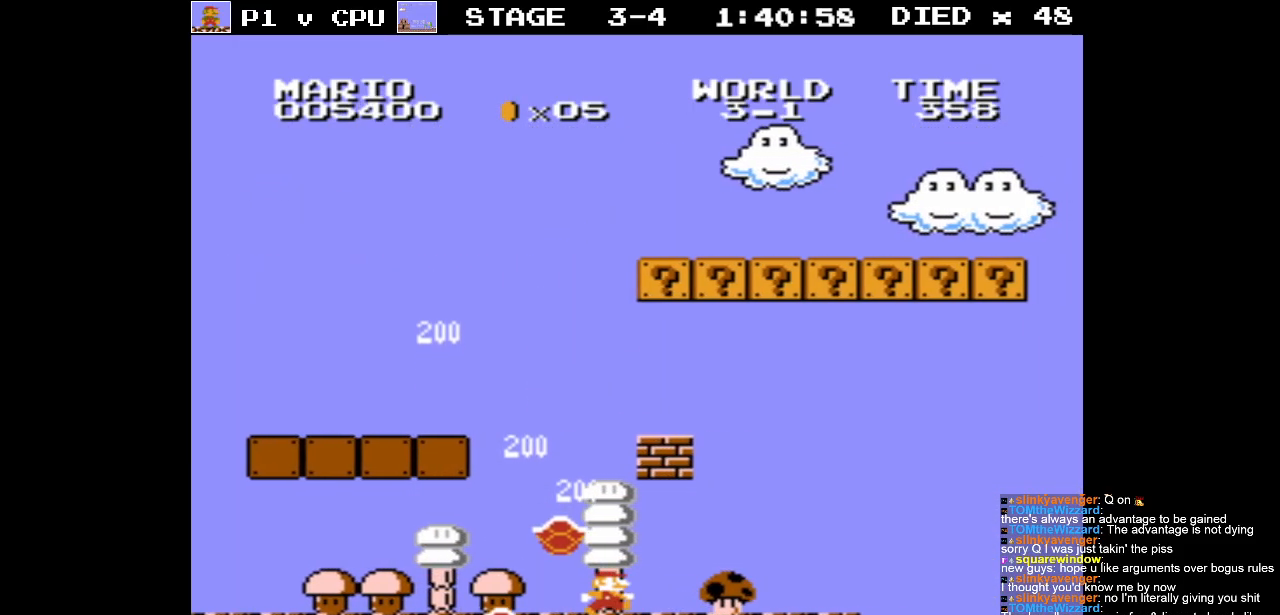
{"buttons": ["B", "DPAD_LEFT"], "events": [[67, "DPAD_RIGHT", "up"], [100, "DPAD_LEFT", "down"]]}
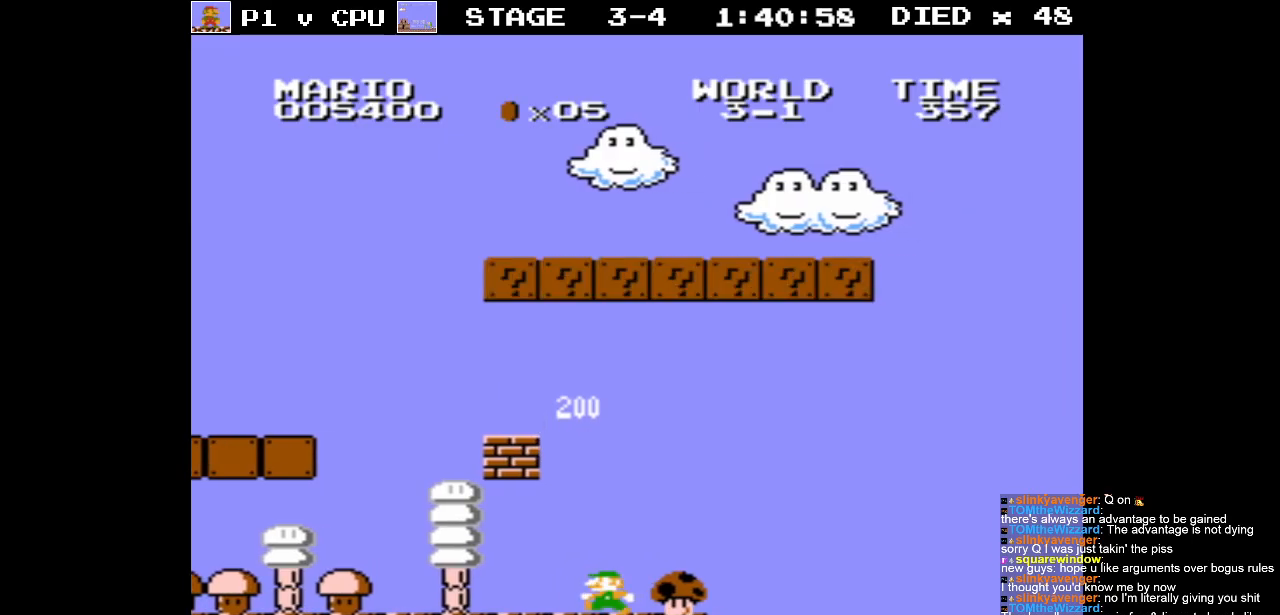
{"buttons": ["DPAD_LEFT"], "events": [[100, "DPAD_LEFT", "up"], [150, "B", "up"], [233, "DPAD_LEFT", "down"]]}
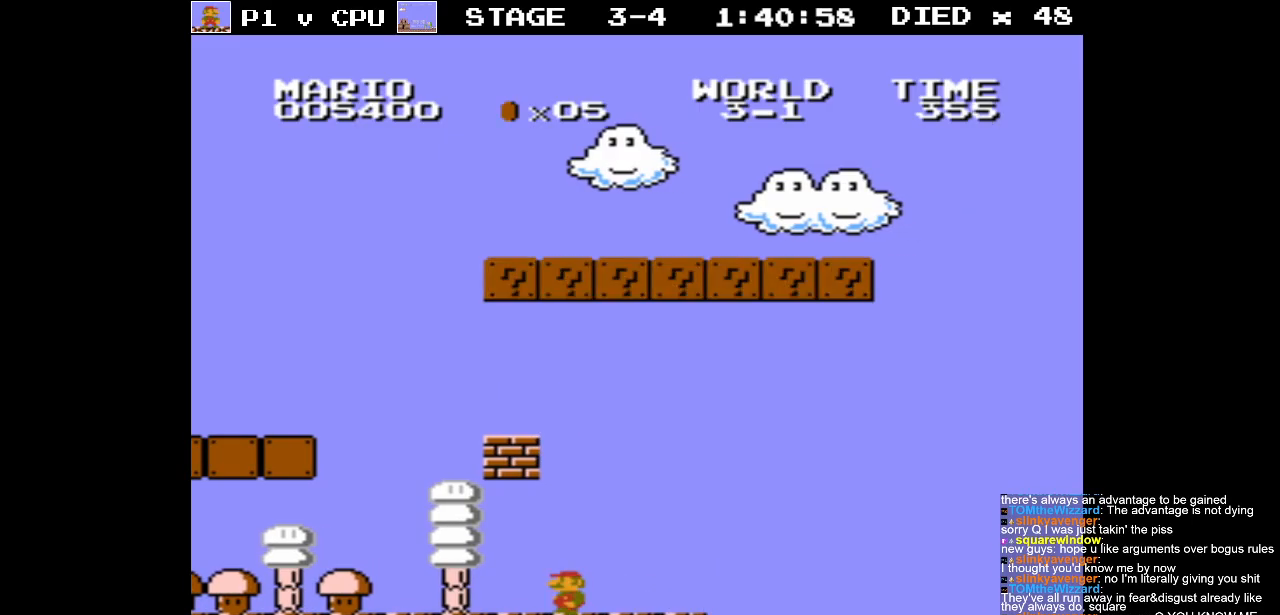
{"buttons": ["DPAD_RIGHT"], "events": [[333, "DPAD_LEFT", "up"], [417, "DPAD_RIGHT", "down"]]}
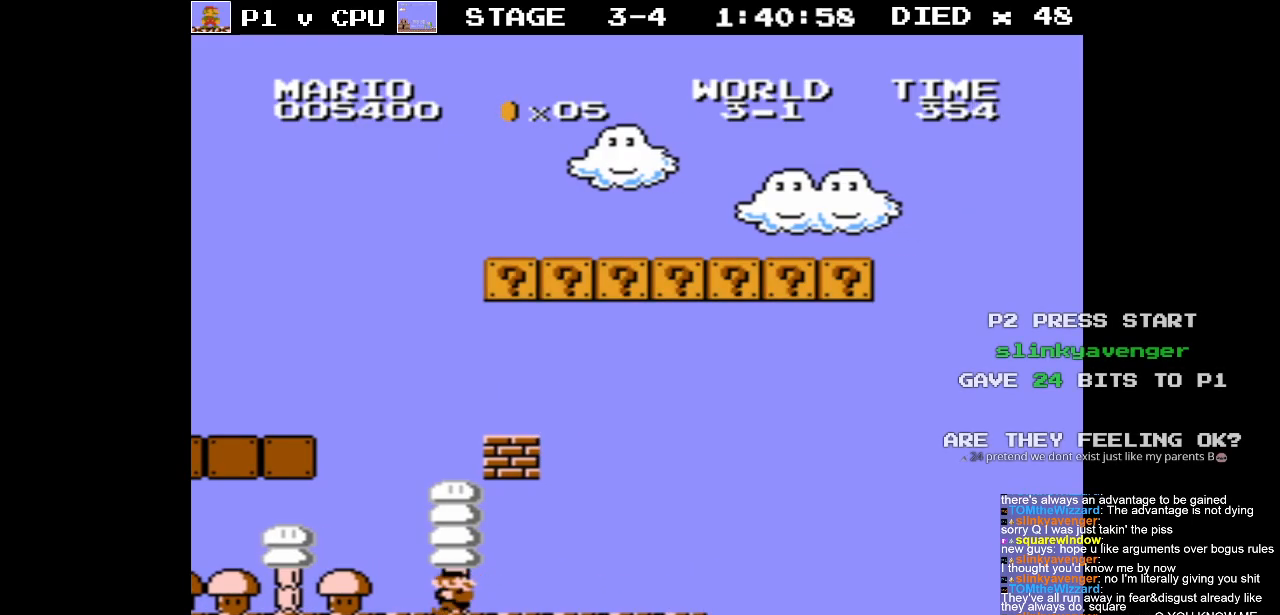
{"buttons": ["A", "DPAD_RIGHT"], "events": [[67, "DPAD_RIGHT", "up"], [167, "A", "down"], [283, "DPAD_RIGHT", "down"]]}
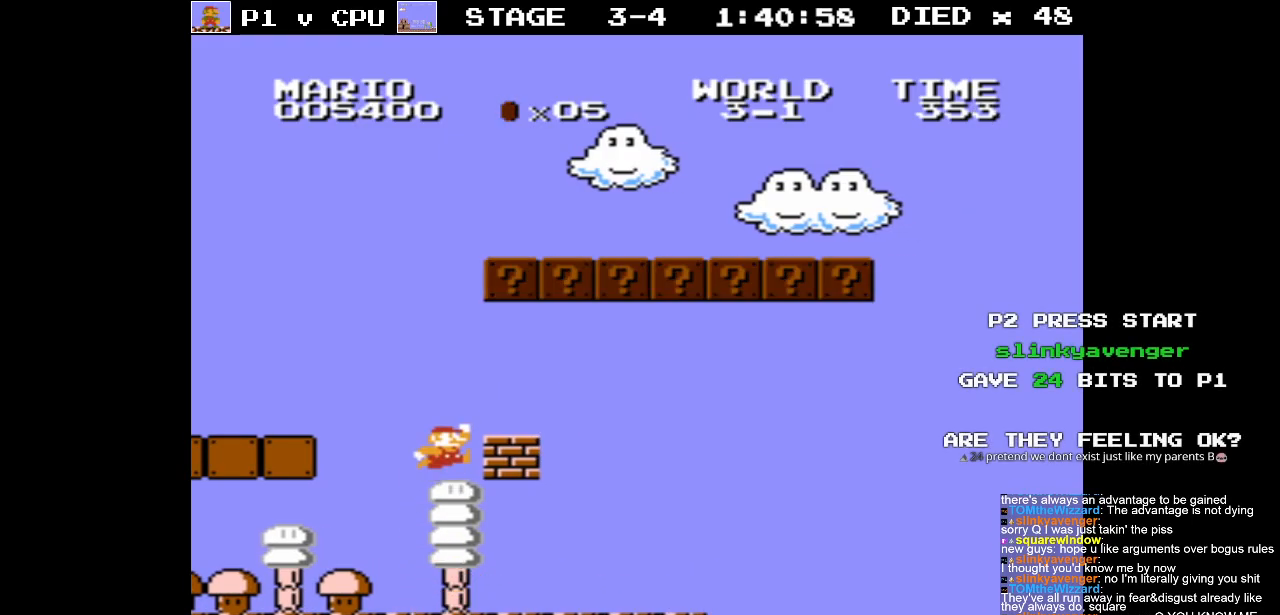
{"buttons": ["A", "DPAD_LEFT"], "events": [[150, "DPAD_RIGHT", "up"], [183, "A", "up"], [400, "DPAD_LEFT", "down"], [433, "A", "down"]]}
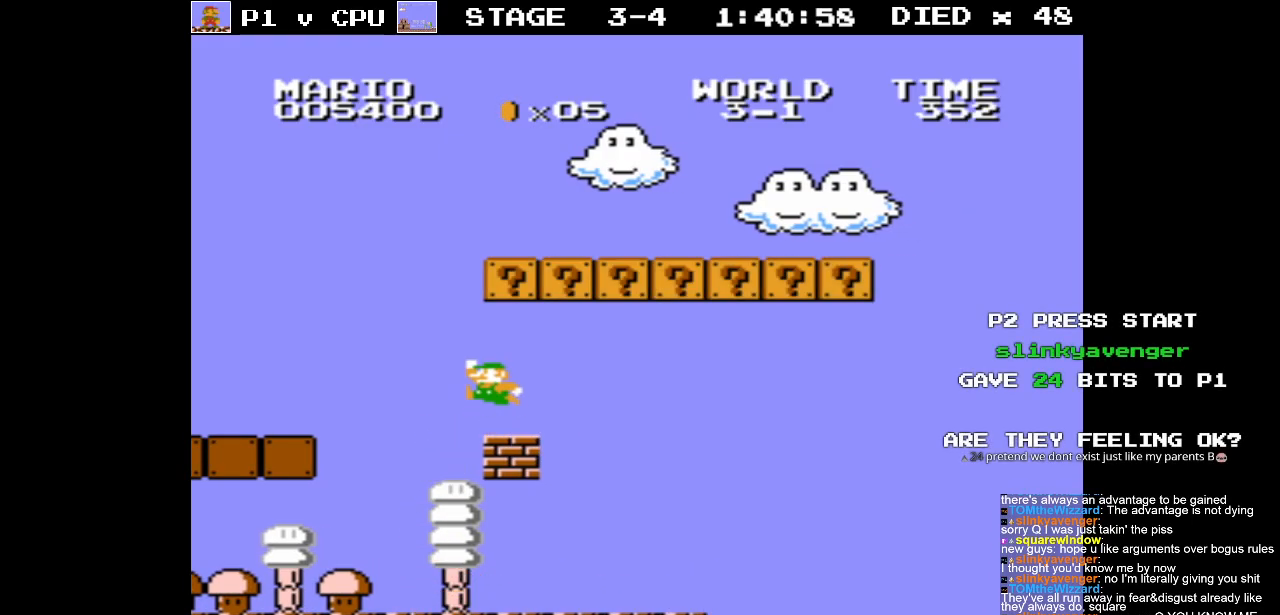
{"buttons": [], "events": [[33, "DPAD_LEFT", "up"], [267, "A", "up"]]}
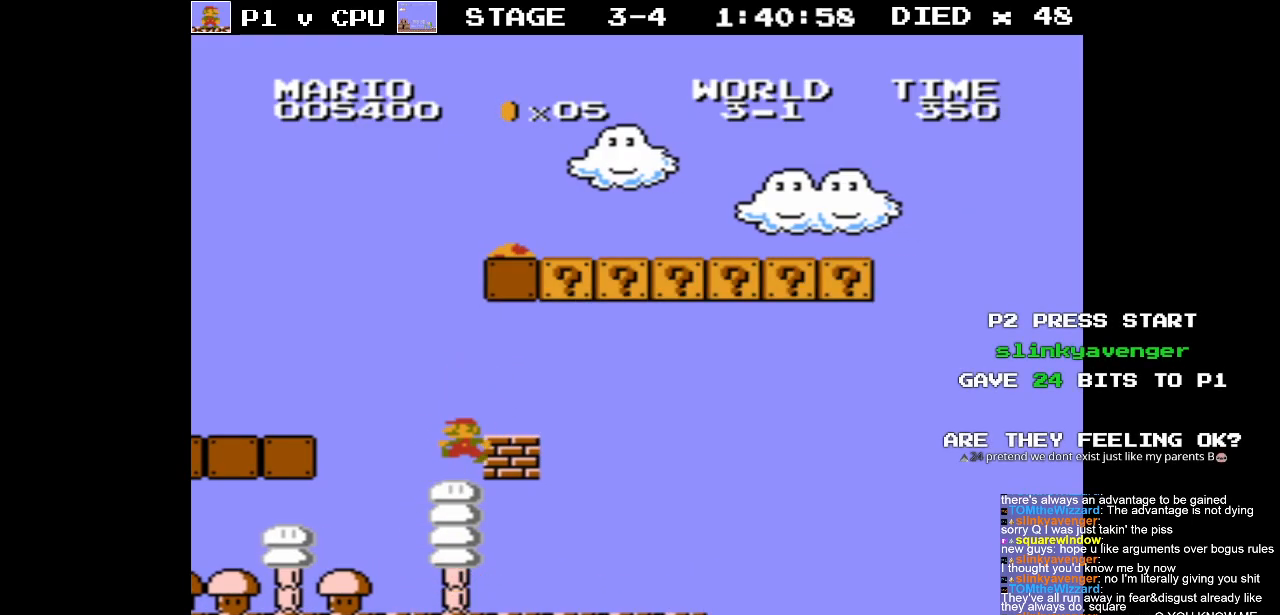
{"buttons": ["A"], "events": [[33, "DPAD_LEFT", "down"], [83, "A", "down"], [117, "DPAD_UP", "down"], [133, "DPAD_LEFT", "up"], [150, "DPAD_RIGHT", "down"], [150, "DPAD_UP", "up"], [200, "DPAD_RIGHT", "up"], [267, "DPAD_RIGHT", "down"], [283, "A", "up"], [383, "DPAD_RIGHT", "up"], [433, "A", "down"]]}
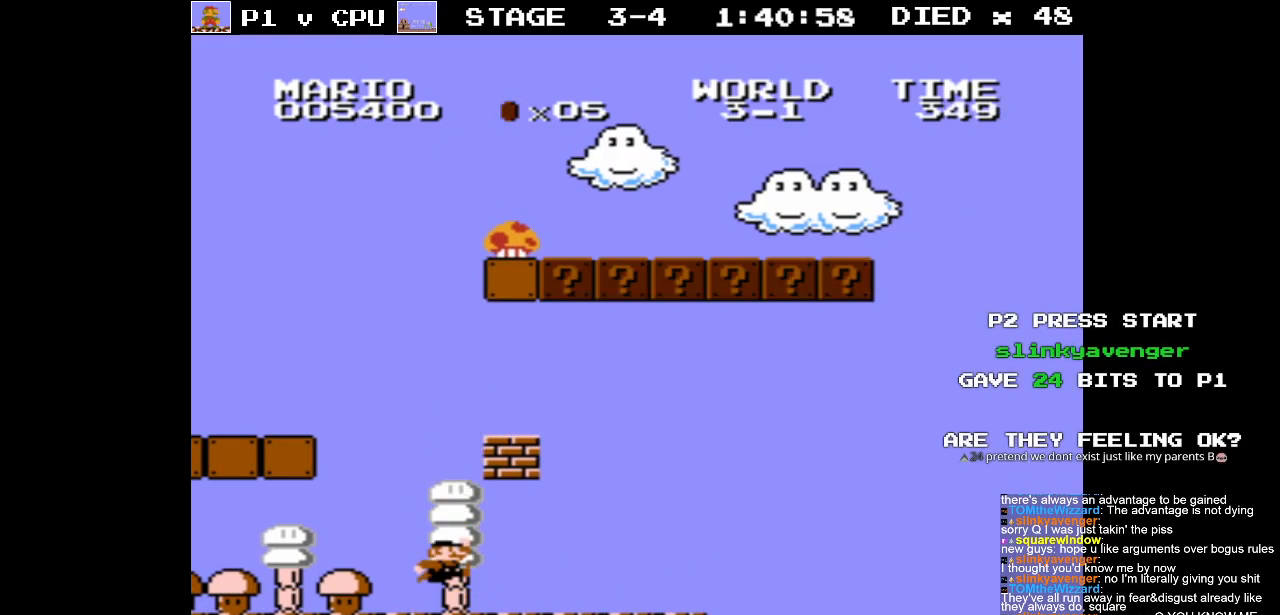
{"buttons": ["B", "DPAD_LEFT"], "events": [[100, "DPAD_RIGHT", "down"], [217, "DPAD_RIGHT", "up"], [283, "A", "up"], [317, "DPAD_LEFT", "down"], [383, "B", "down"]]}
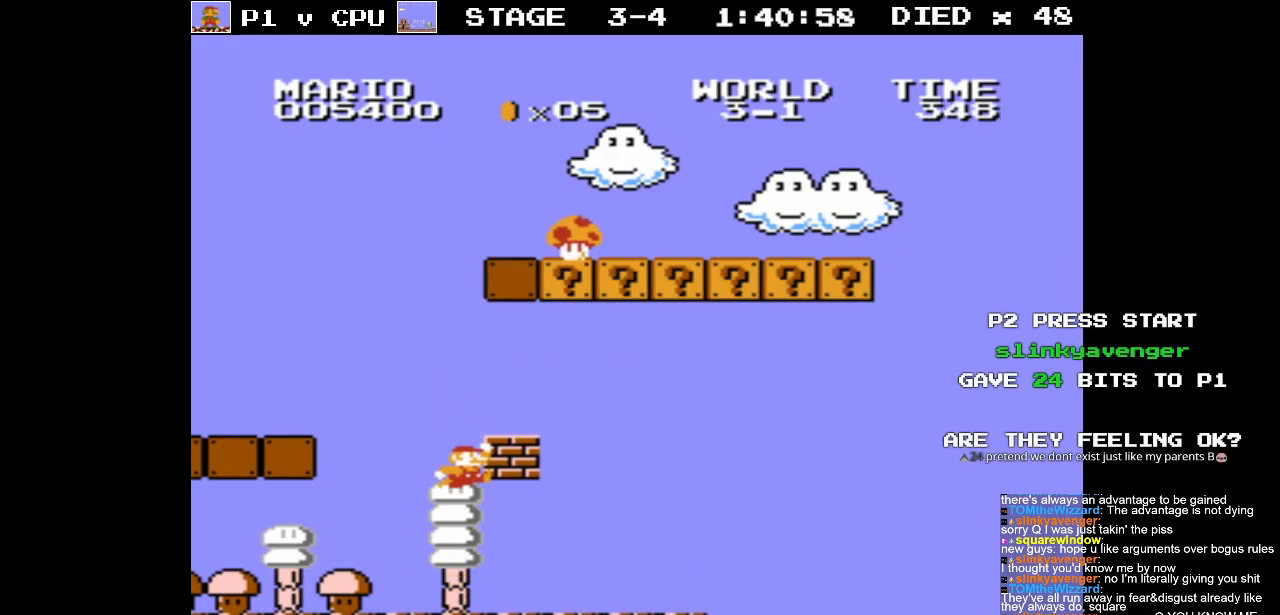
{"buttons": ["B"], "events": [[17, "DPAD_LEFT", "up"], [100, "DPAD_RIGHT", "down"], [333, "DPAD_RIGHT", "up"]]}
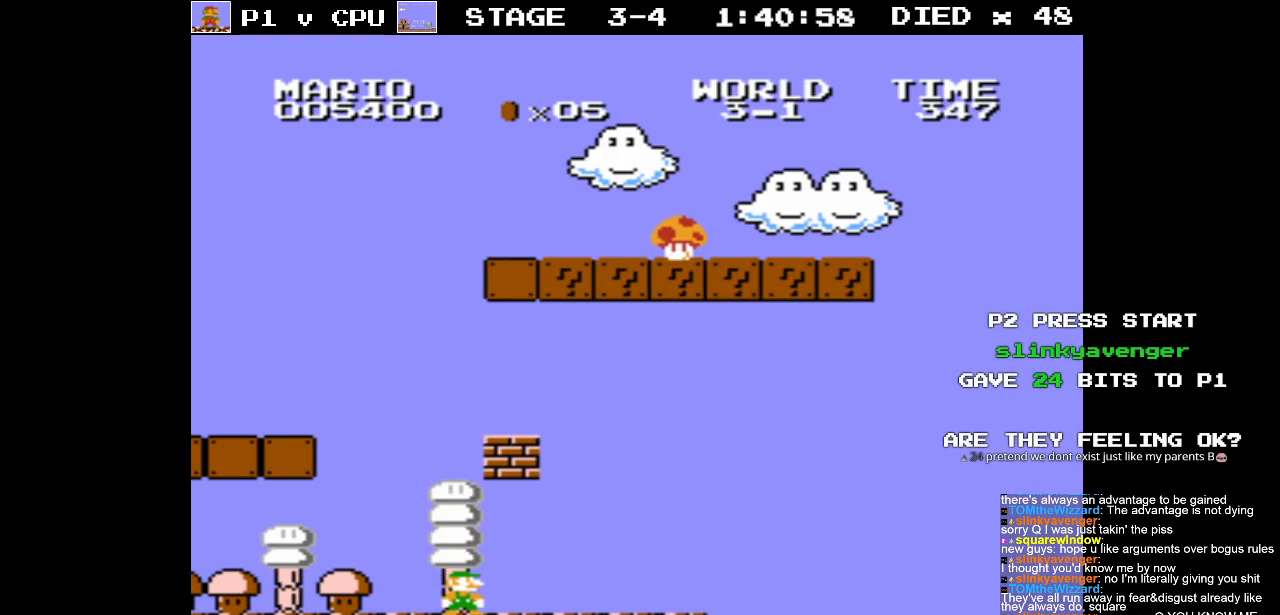
{"buttons": ["B", "DPAD_RIGHT"], "events": [[50, "DPAD_RIGHT", "down"]]}
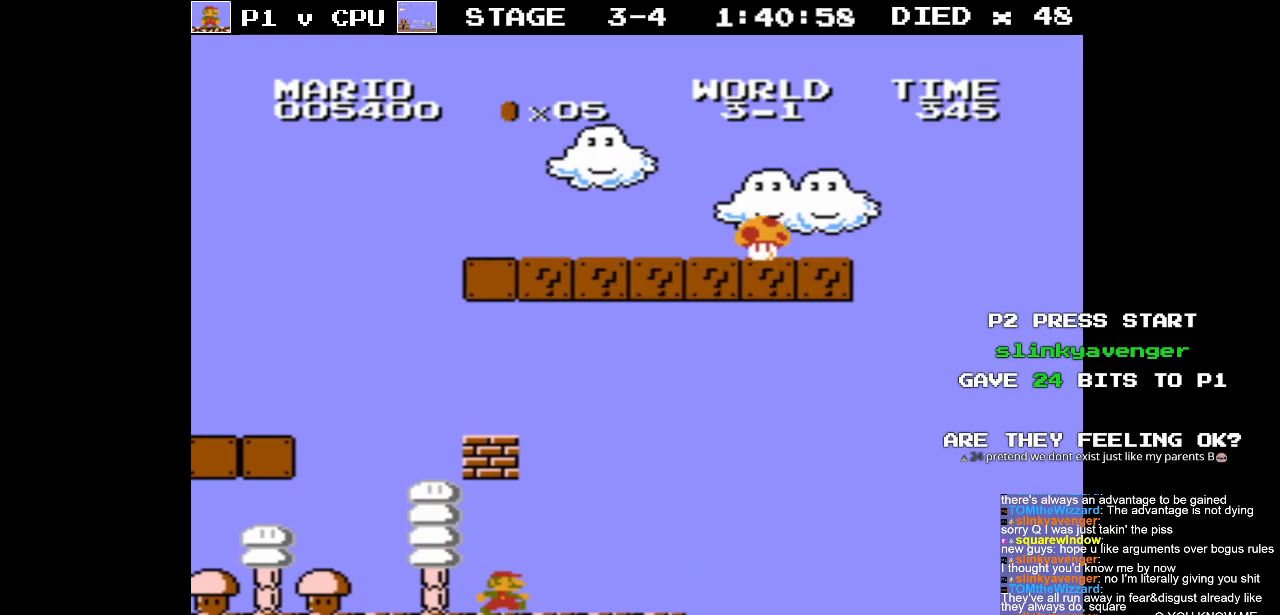
{"buttons": ["A", "B", "DPAD_RIGHT"], "events": [[333, "A", "down"]]}
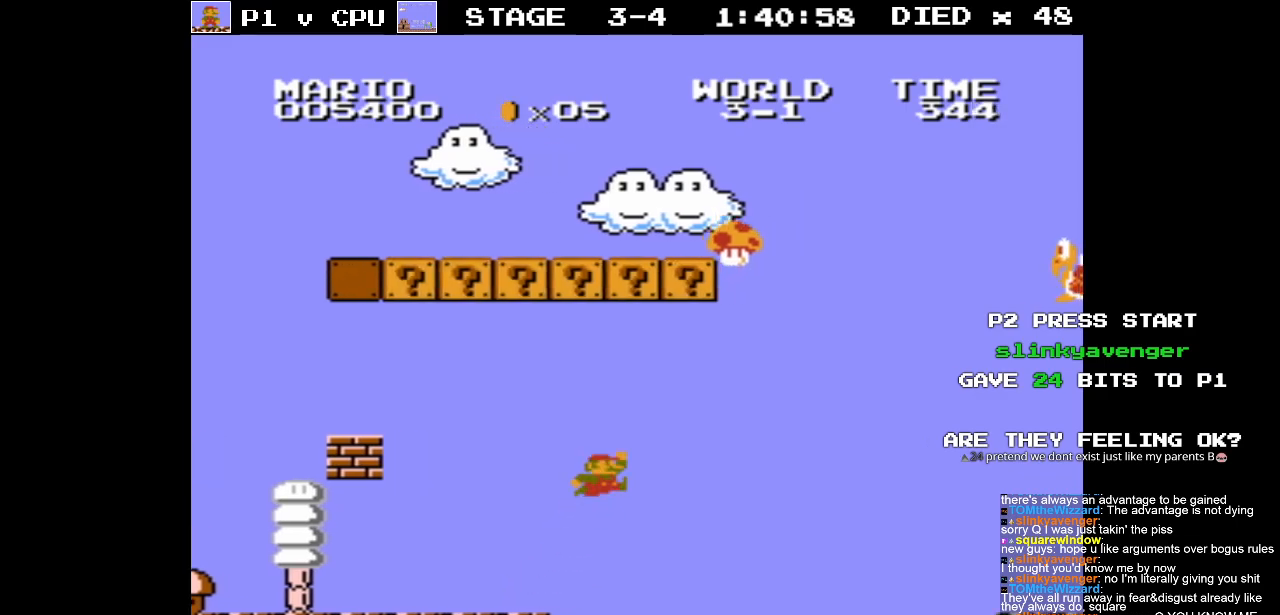
{"buttons": ["A", "B", "DPAD_RIGHT"], "events": [[250, "A", "up"], [400, "A", "down"]]}
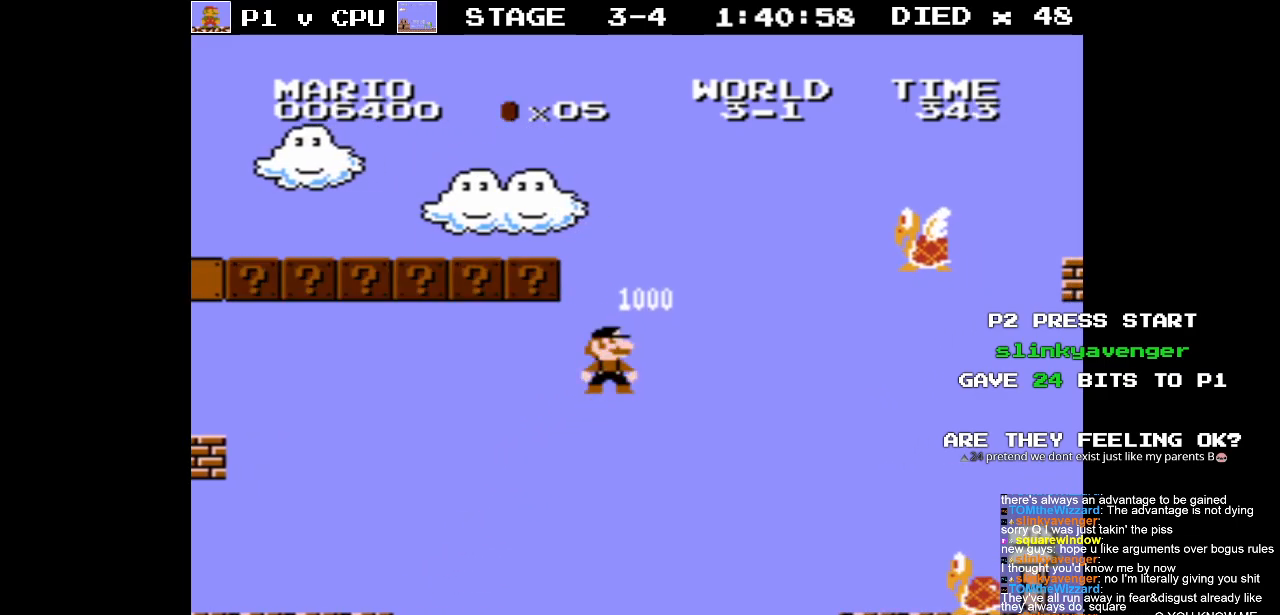
{"buttons": ["A", "B", "DPAD_RIGHT"], "events": [[133, "A", "up"], [217, "A", "down"], [367, "A", "up"], [433, "A", "down"]]}
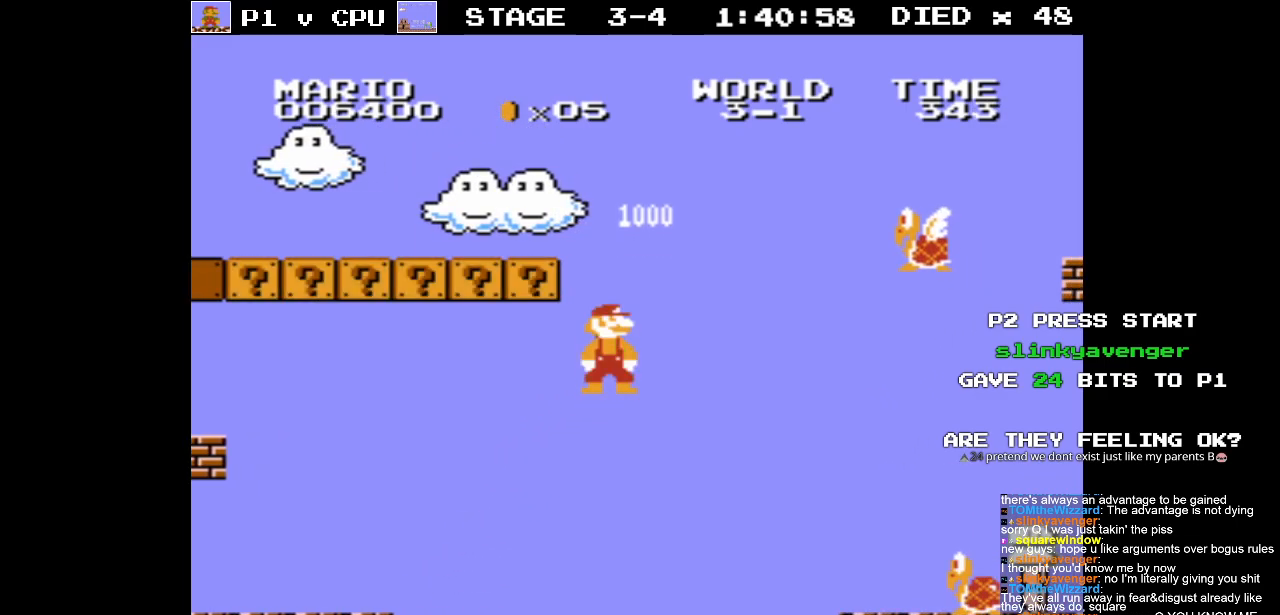
{"buttons": ["A", "B", "DPAD_RIGHT"], "events": [[100, "A", "up"], [167, "A", "down"], [317, "A", "up"], [383, "A", "down"]]}
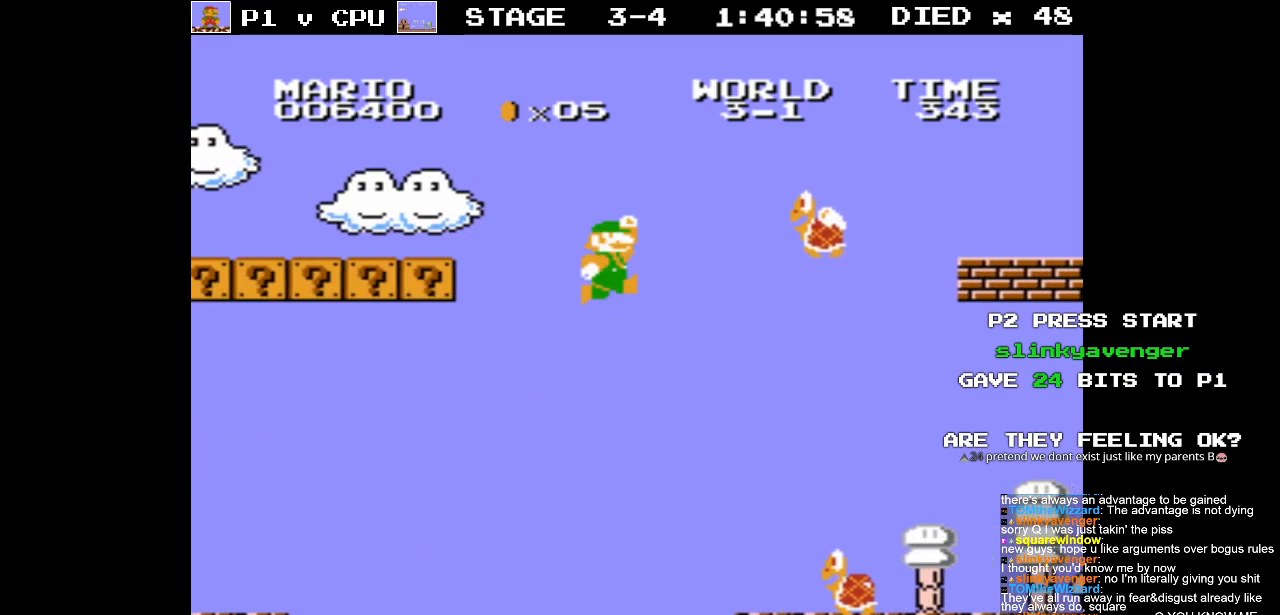
{"buttons": ["B", "DPAD_RIGHT"], "events": [[150, "A", "up"], [250, "DPAD_DOWN", "down"], [250, "DPAD_RIGHT", "up"], [267, "DPAD_DOWN", "up"], [267, "DPAD_LEFT", "down"], [283, "DPAD_DOWN", "down"], [300, "DPAD_DOWN", "up"], [433, "DPAD_DOWN", "down"], [450, "DPAD_LEFT", "up"], [450, "DPAD_RIGHT", "down"], [467, "DPAD_DOWN", "up"]]}
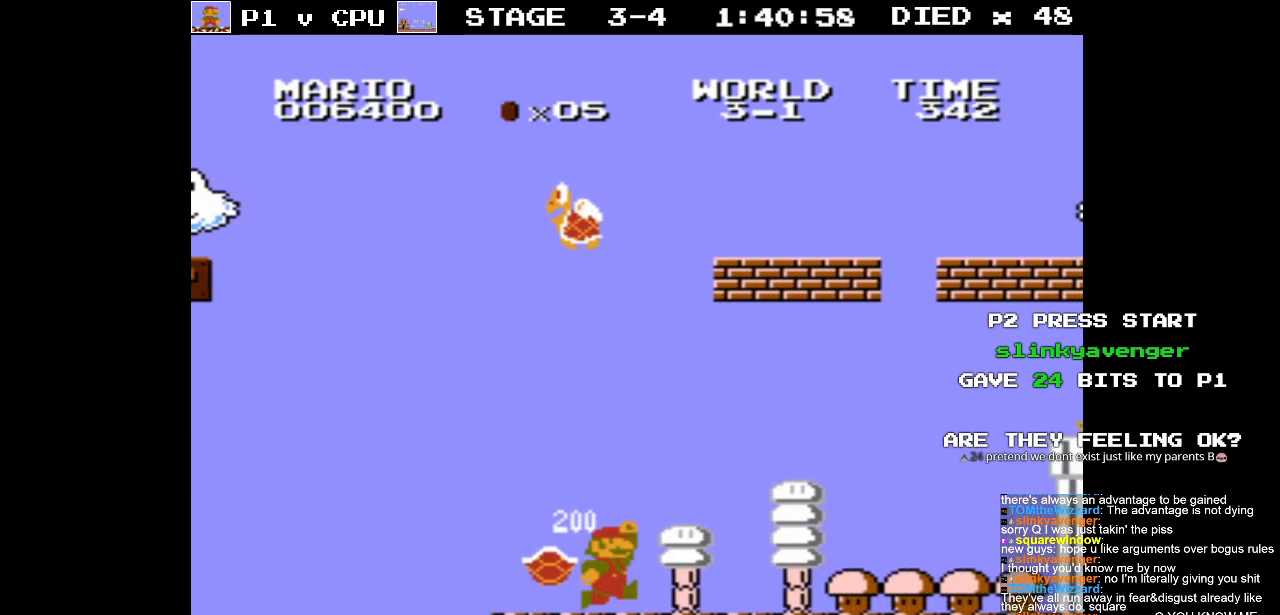
{"buttons": ["B", "DPAD_RIGHT"], "events": [[50, "DPAD_RIGHT", "up"], [133, "DPAD_RIGHT", "down"]]}
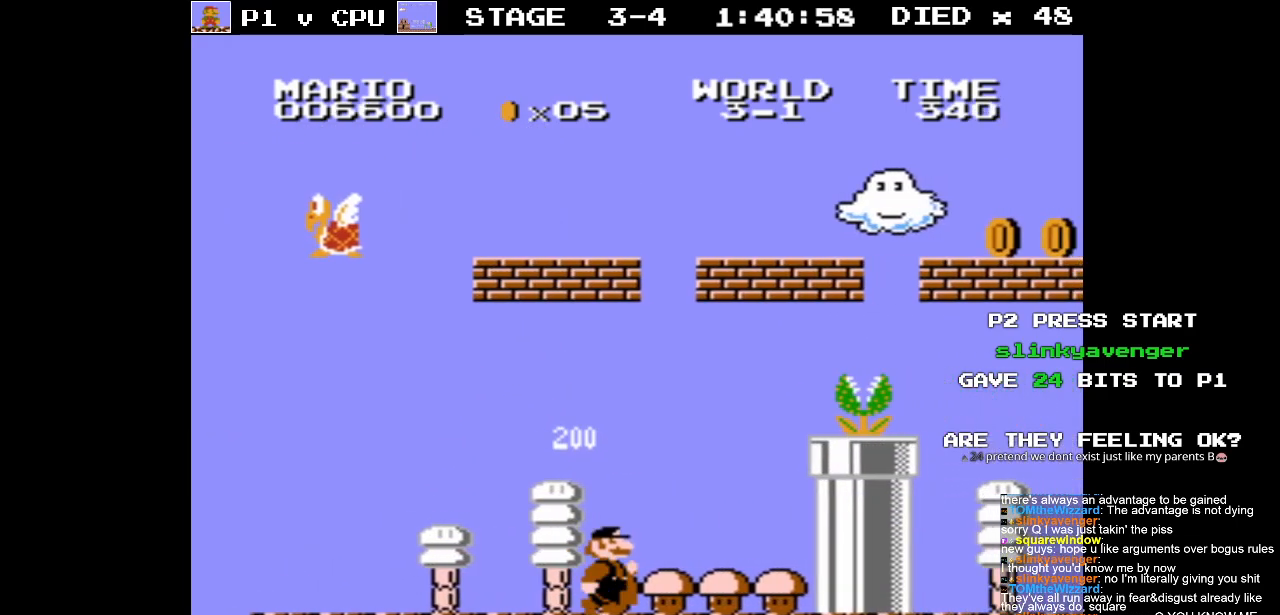
{"buttons": ["A", "B", "DPAD_RIGHT"], "events": [[283, "A", "down"], [333, "DPAD_RIGHT", "up"], [450, "DPAD_RIGHT", "down"]]}
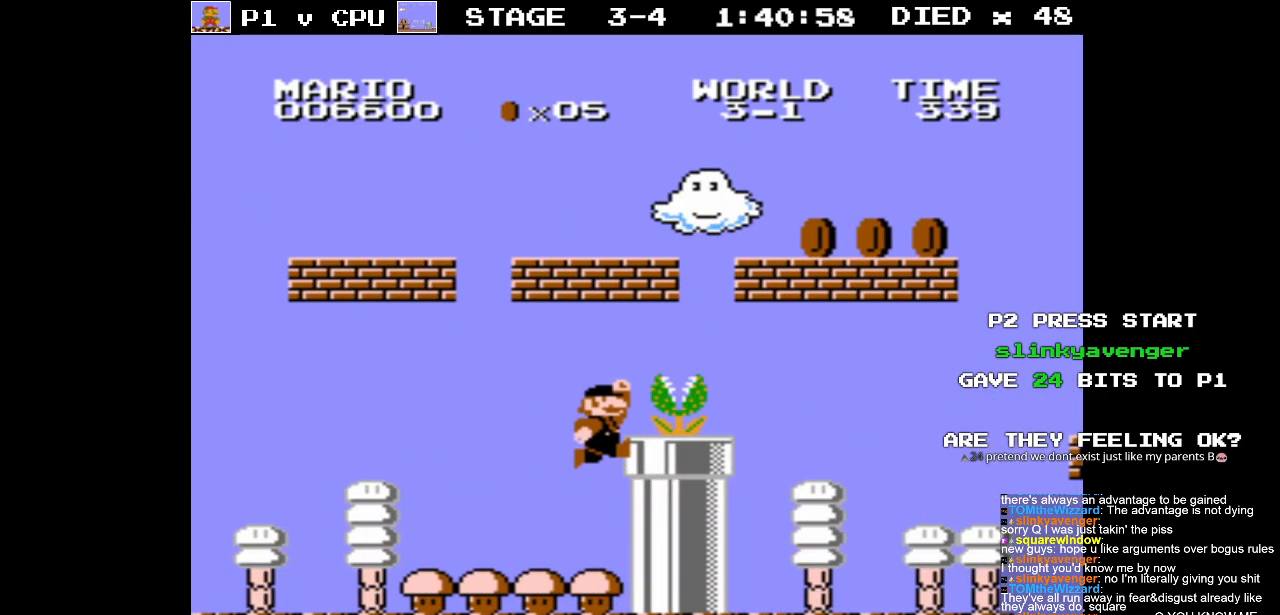
{"buttons": ["A"], "events": [[83, "A", "up"], [83, "B", "up"], [283, "DPAD_RIGHT", "up"], [433, "A", "down"]]}
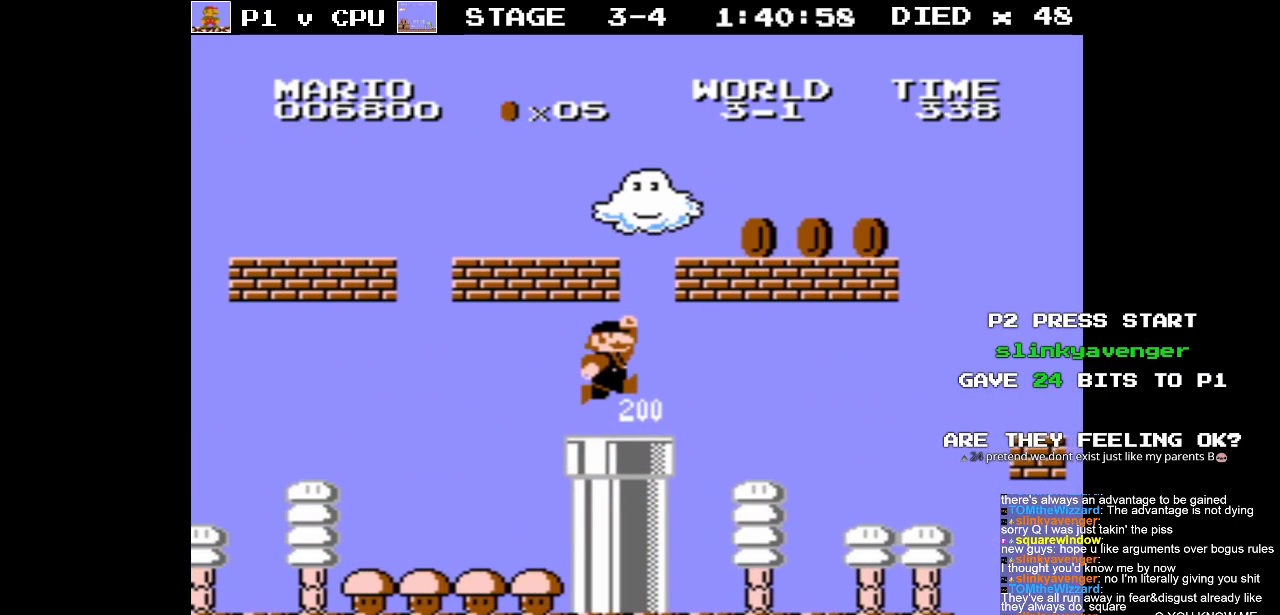
{"buttons": ["A"], "events": [[33, "DPAD_LEFT", "down"], [100, "A", "up"], [200, "DPAD_LEFT", "up"], [400, "A", "down"]]}
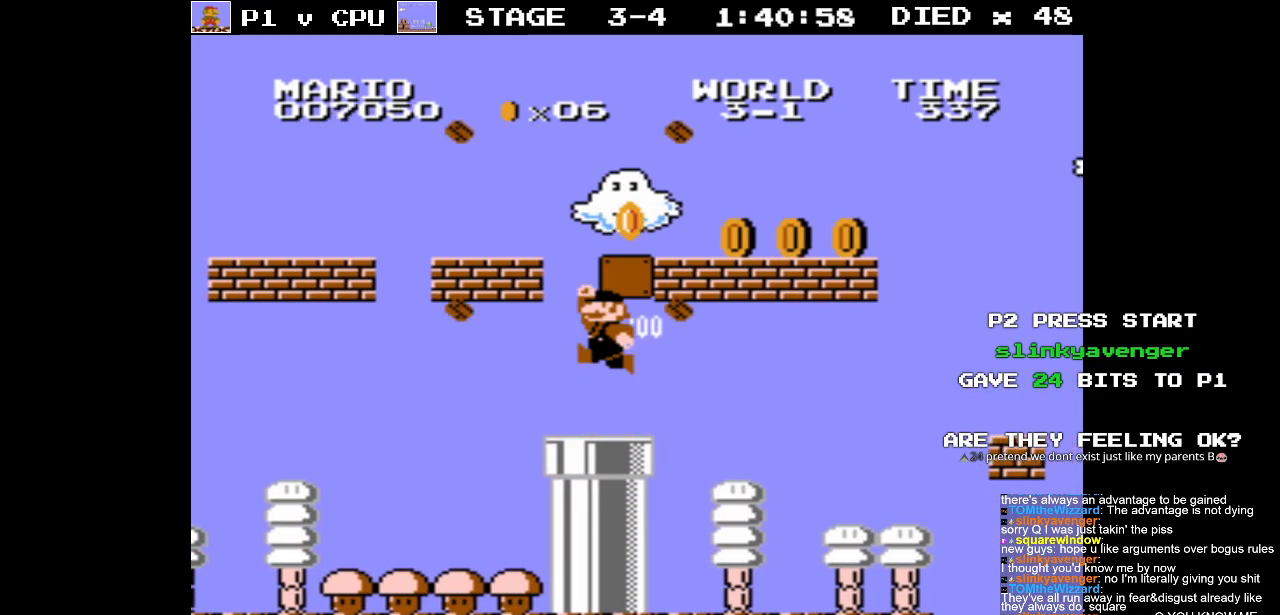
{"buttons": [], "events": [[67, "A", "up"], [217, "DPAD_LEFT", "down"], [467, "DPAD_LEFT", "up"]]}
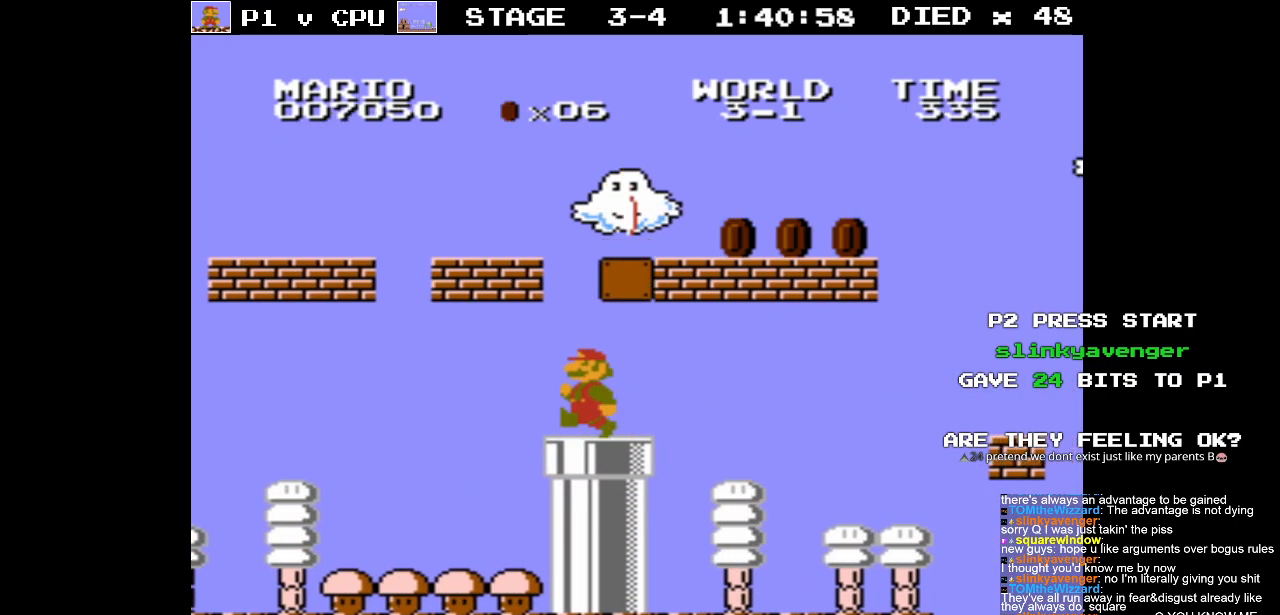
{"buttons": ["B", "DPAD_RIGHT"], "events": [[17, "A", "down"], [83, "DPAD_RIGHT", "down"], [450, "B", "down"], [483, "A", "up"]]}
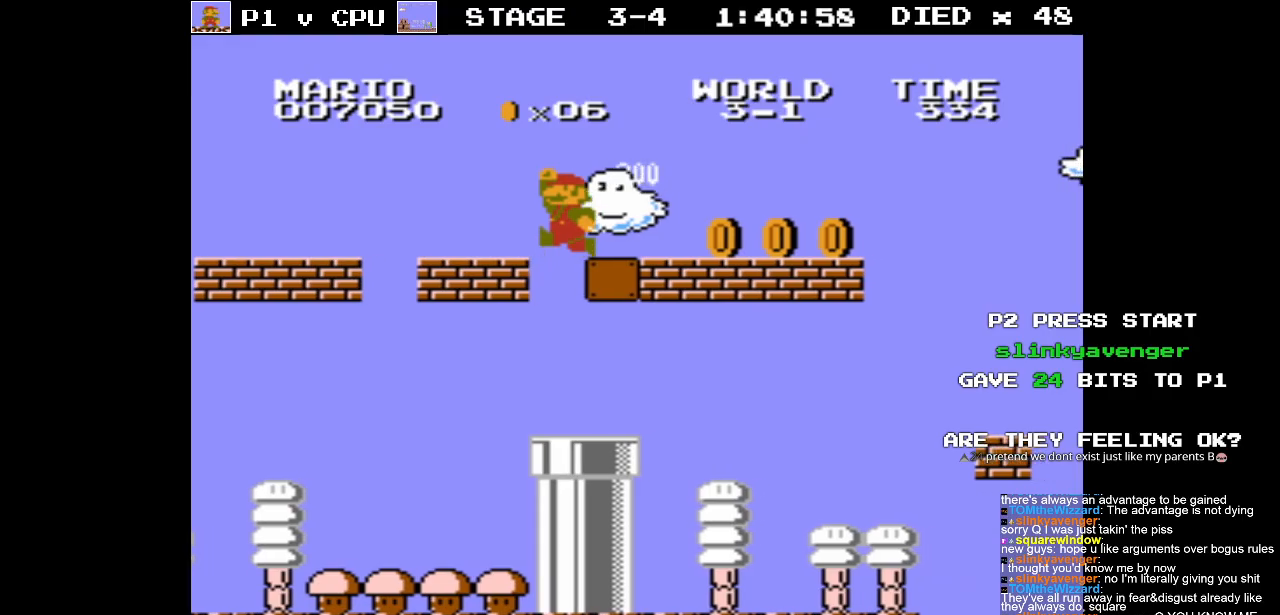
{"buttons": ["B", "DPAD_RIGHT"], "events": []}
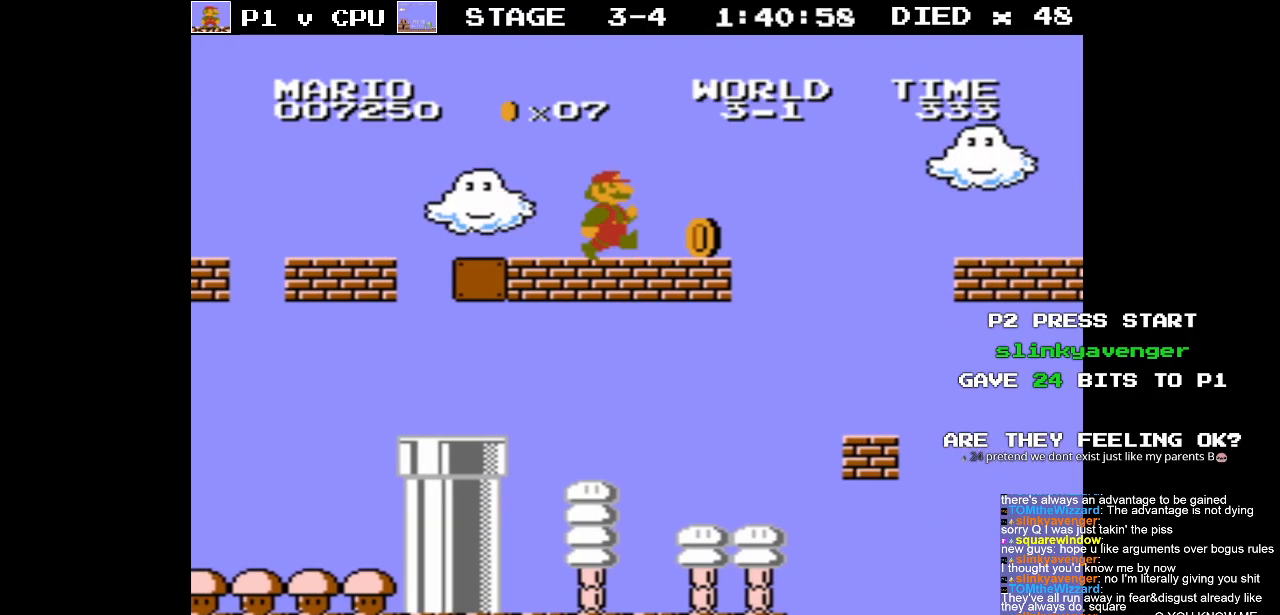
{"buttons": ["B"], "events": [[133, "A", "down"], [183, "DPAD_RIGHT", "up"], [400, "A", "up"]]}
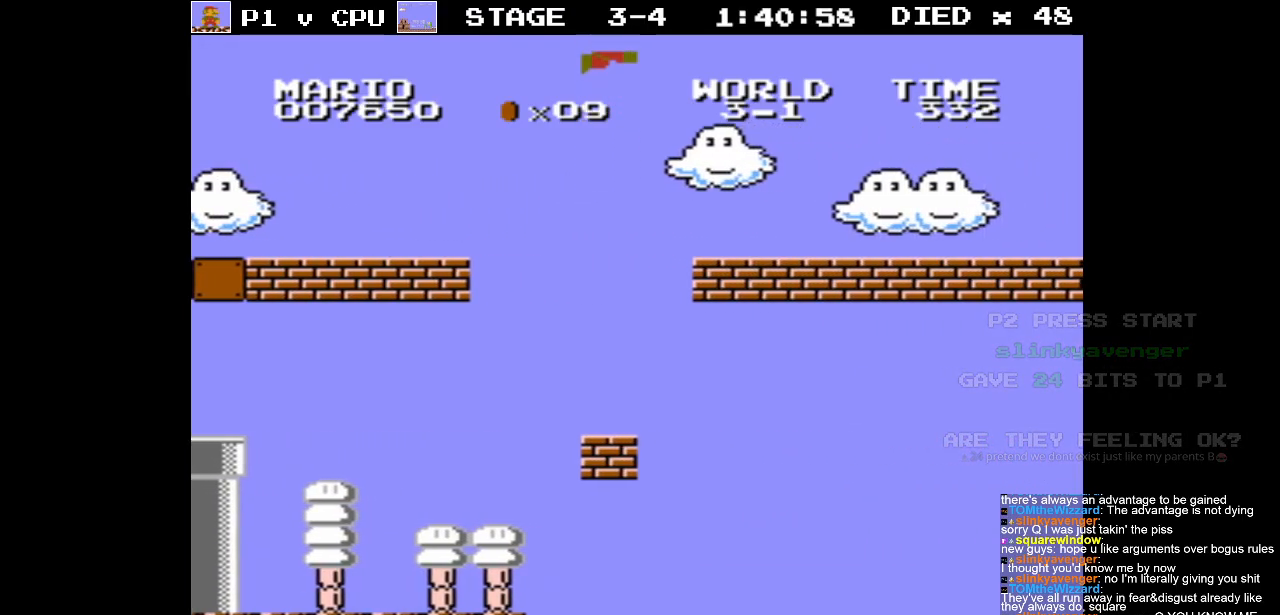
{"buttons": ["B", "DPAD_RIGHT"], "events": [[400, "DPAD_RIGHT", "down"]]}
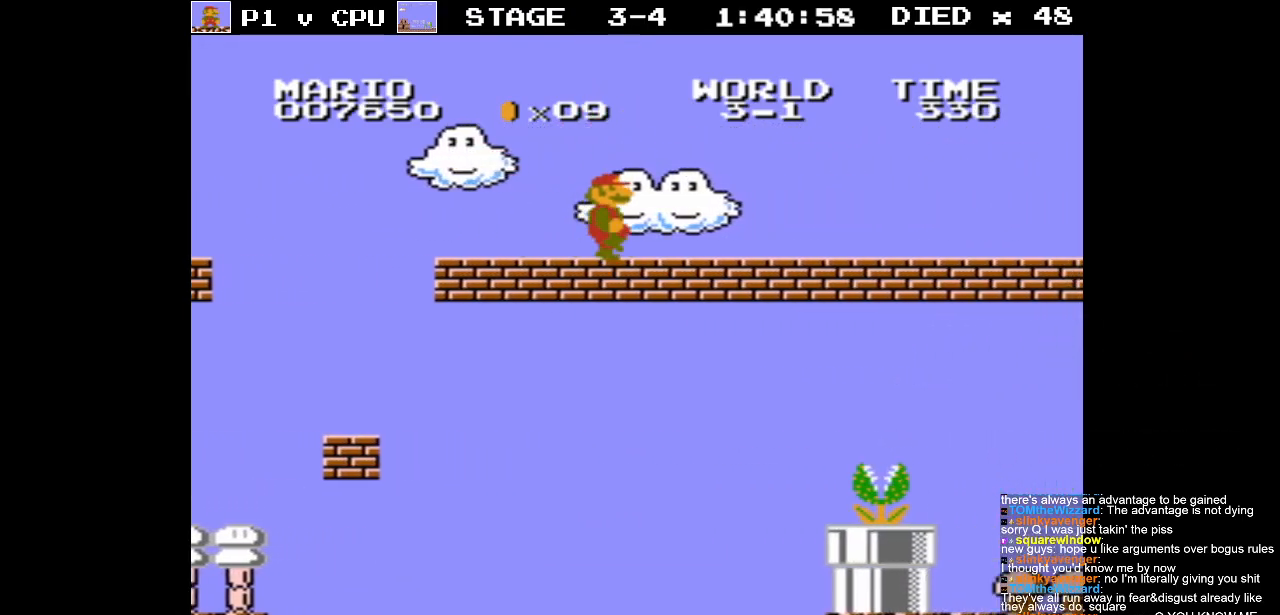
{"buttons": ["B", "DPAD_RIGHT"], "events": []}
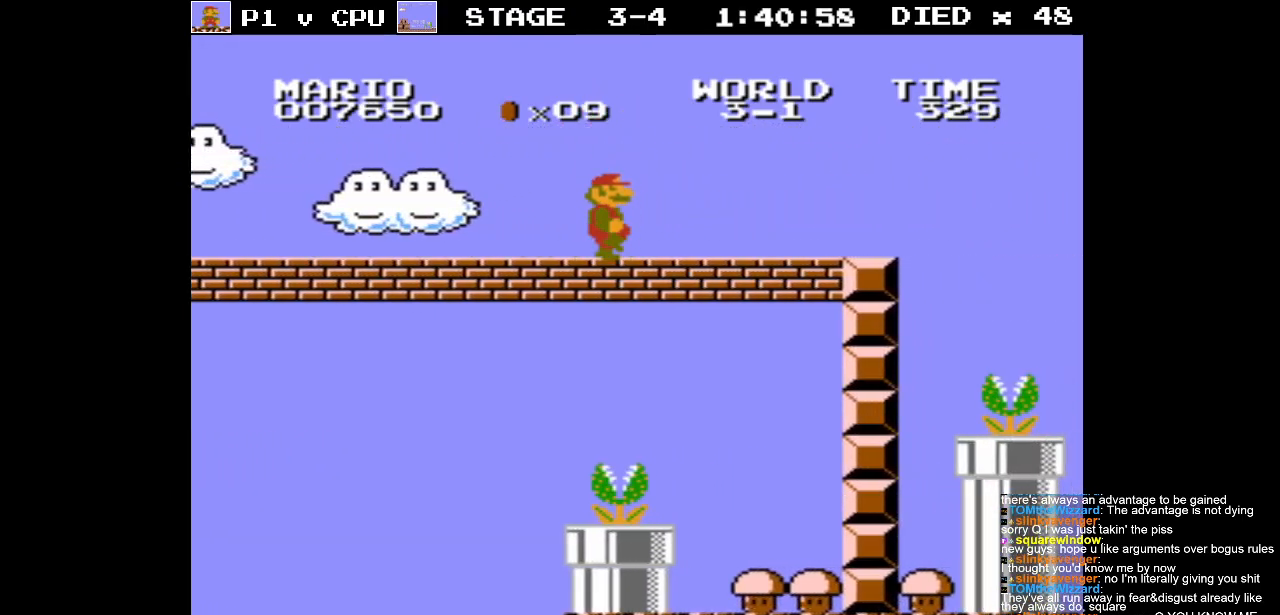
{"buttons": ["A", "B"], "events": [[367, "DPAD_RIGHT", "up"], [483, "A", "down"]]}
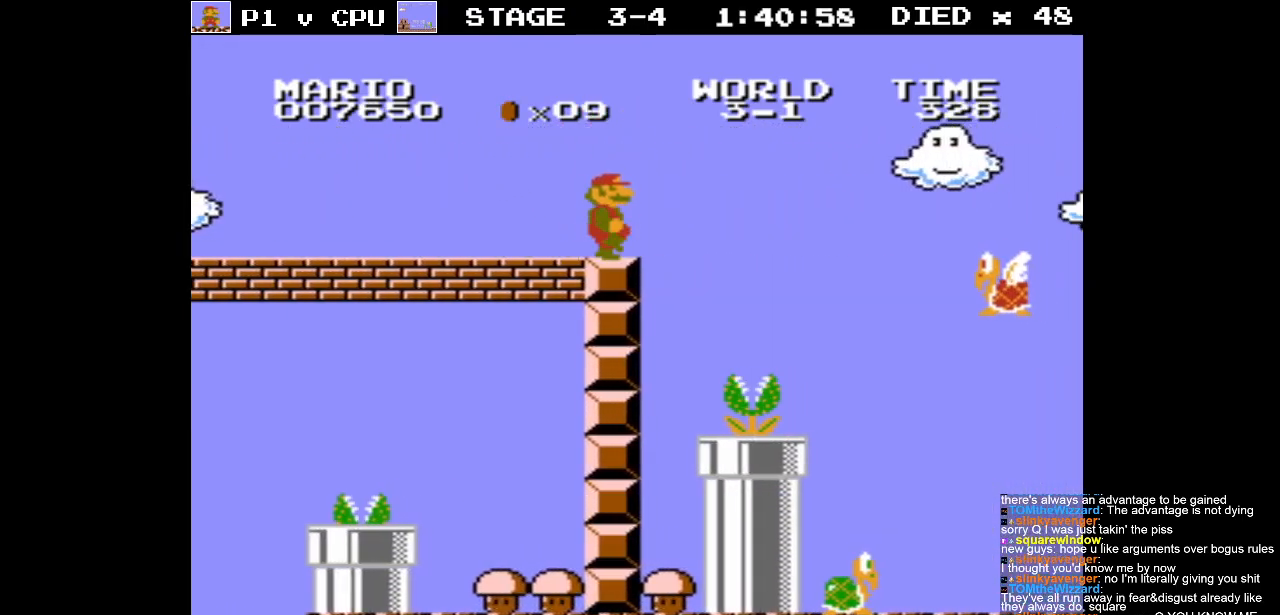
{"buttons": ["A", "B", "DPAD_LEFT"], "events": [[500, "DPAD_LEFT", "down"]]}
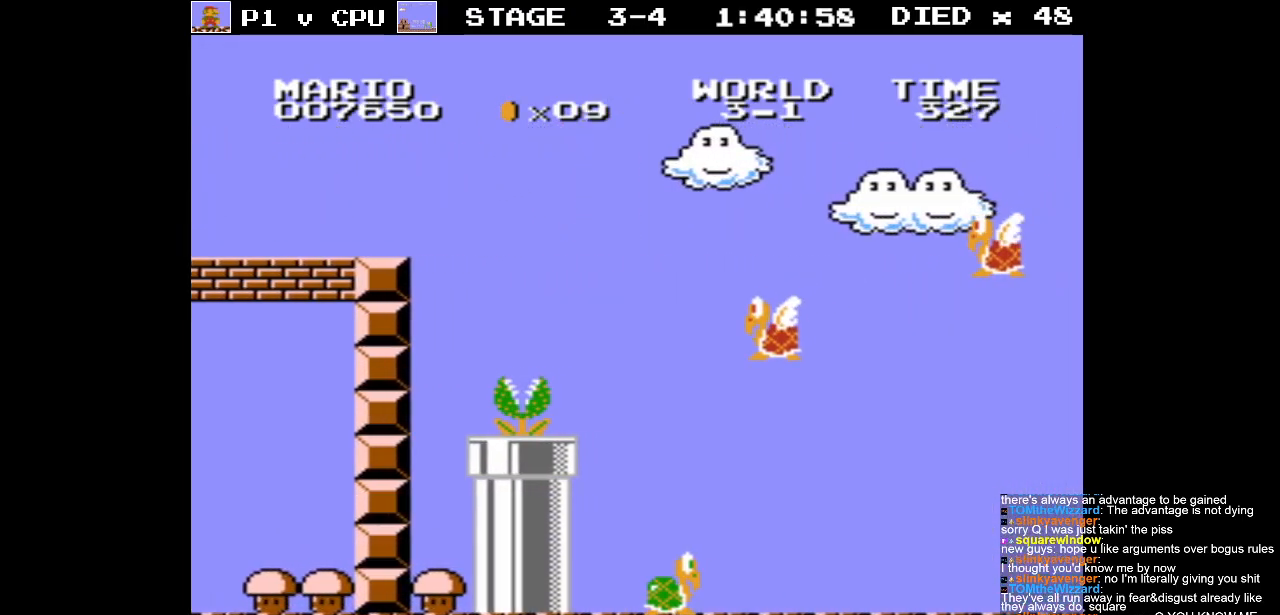
{"buttons": ["DPAD_LEFT"], "events": [[33, "A", "up"], [117, "B", "up"]]}